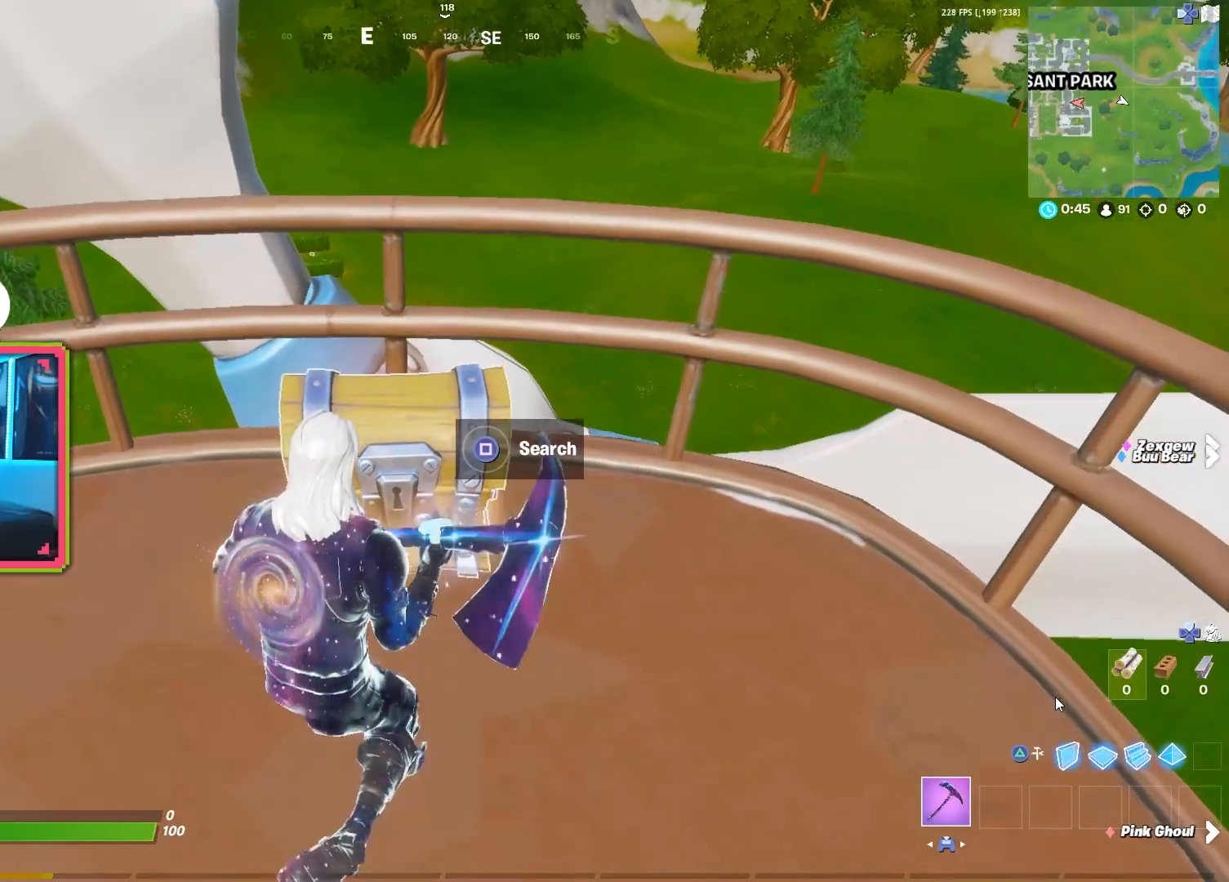
Gameplay with a controller (PlayStation layout); each line is a JSON object with the inputs held at the frame after it. "events" lists button and stick changes between this image and that frame as [ms after this image, input, new state], when the widget could be followed in between.
{"buttons": ["SQUARE"], "left_stick": "center", "right_stick": "center", "events": [[33, "left_stick", "center"], [317, "SQUARE", "up"], [467, "SQUARE", "down"]]}
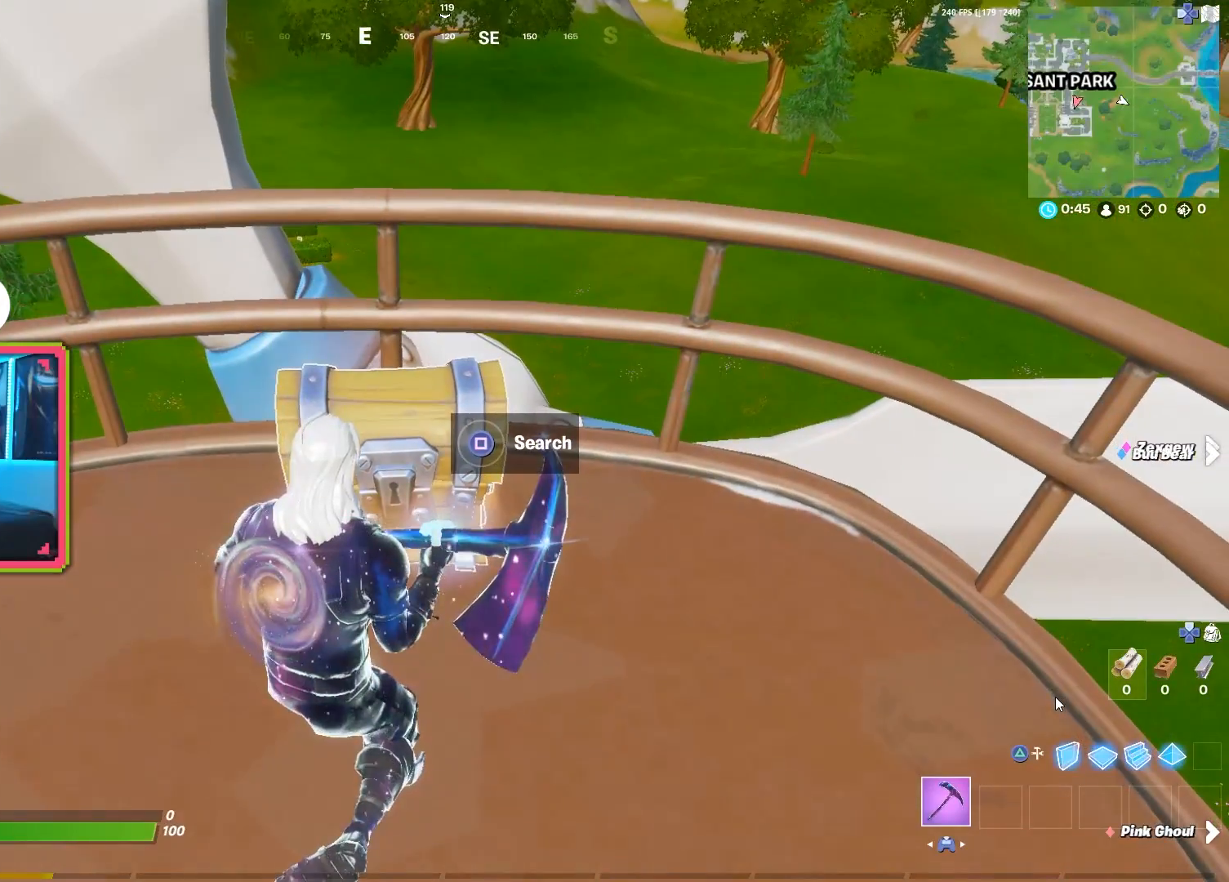
{"buttons": ["SQUARE"], "left_stick": "down-left", "right_stick": "center", "events": [[267, "SQUARE", "up"], [433, "left_stick", "down-left"], [467, "SQUARE", "down"]]}
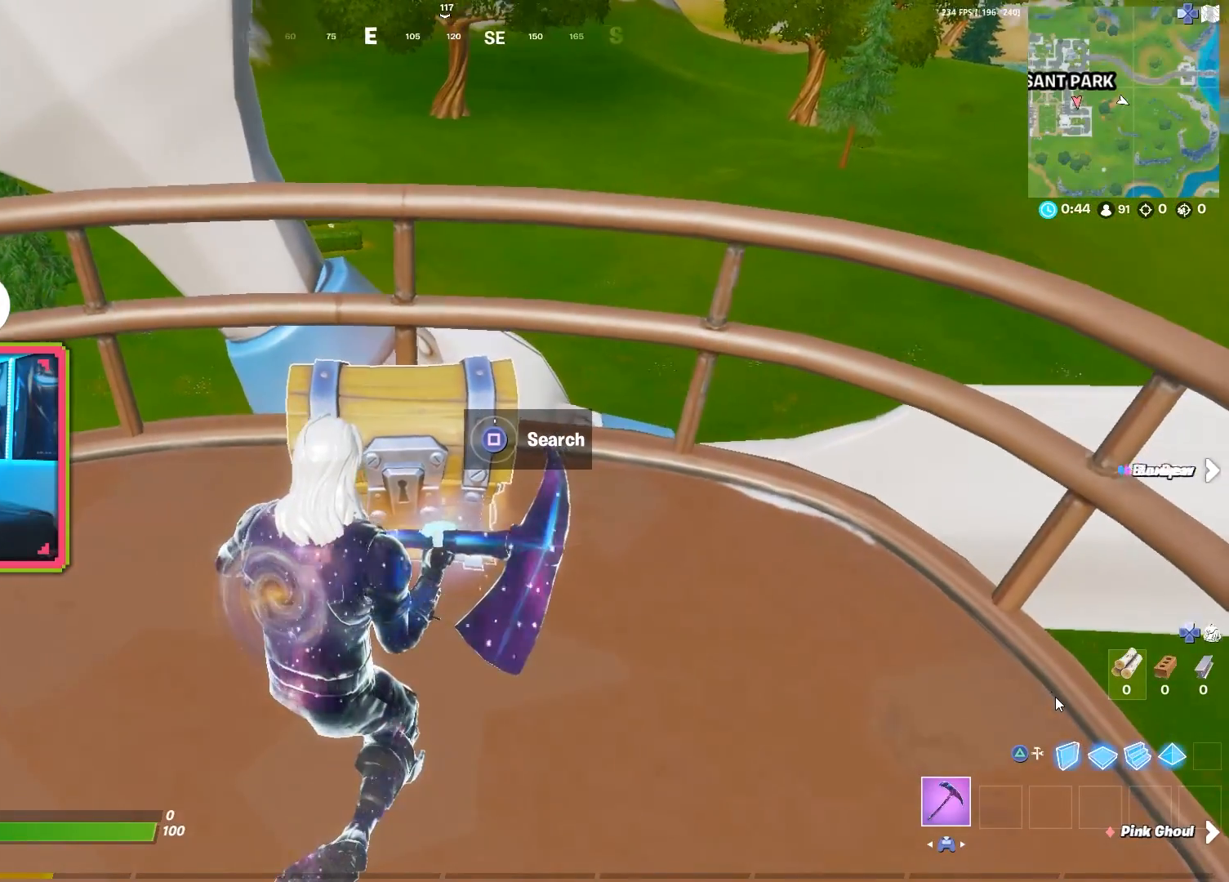
{"buttons": [], "left_stick": "center", "right_stick": "center", "events": [[117, "left_stick", "center"], [383, "SQUARE", "up"]]}
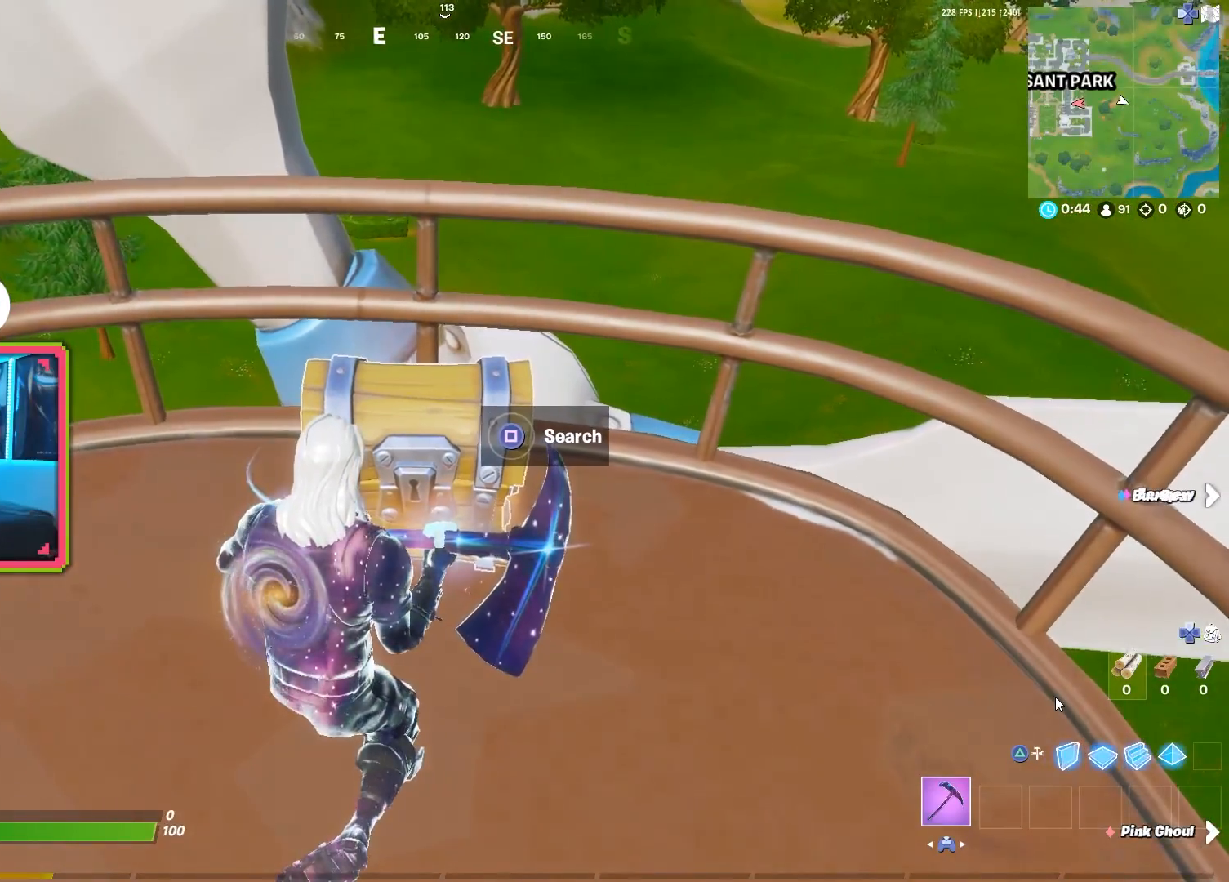
{"buttons": [], "left_stick": "up-left", "right_stick": "left", "events": [[33, "left_stick", "down"], [50, "SQUARE", "down"], [167, "left_stick", "center"], [350, "SQUARE", "up"], [350, "left_stick", "up-left"], [350, "right_stick", "left"]]}
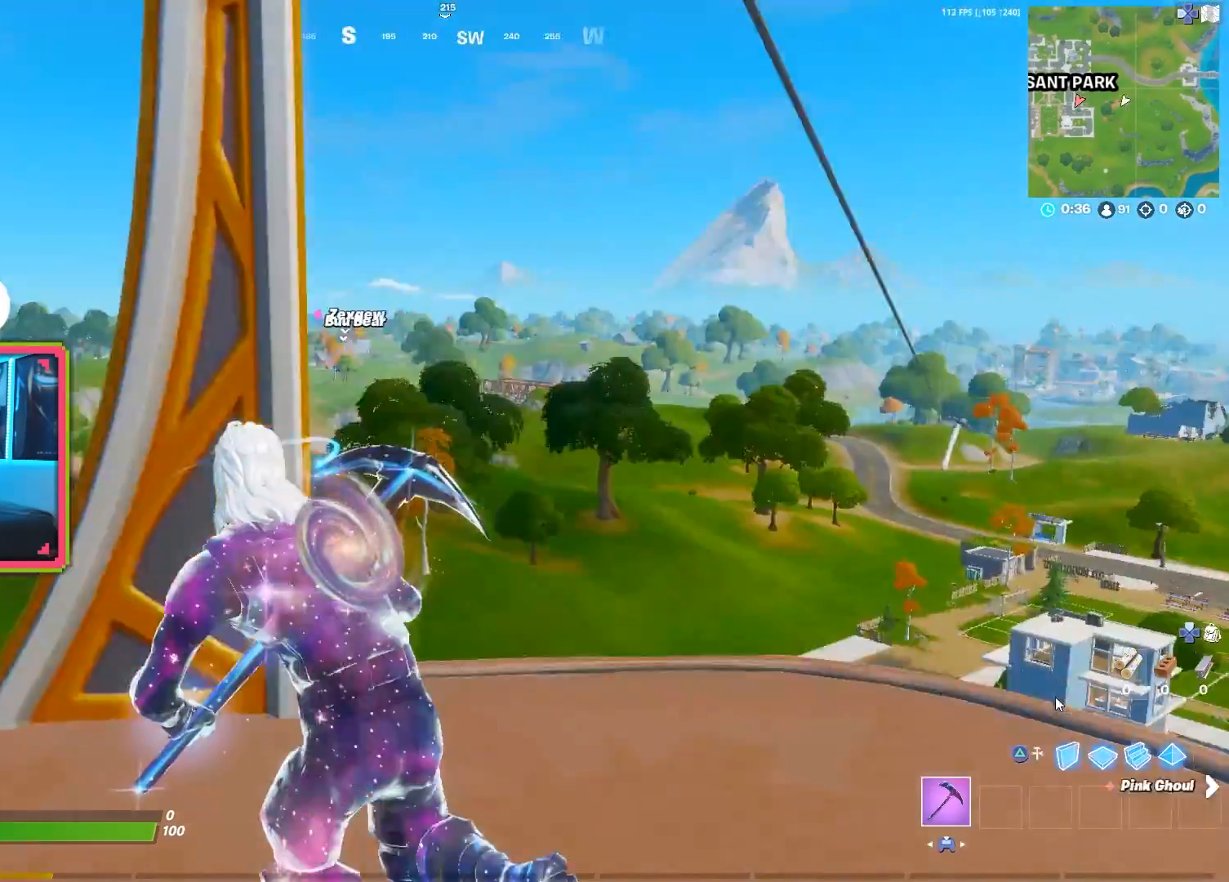
{"buttons": [], "left_stick": "up-left", "right_stick": "center", "events": [[183, "right_stick", "center"], [367, "right_stick", "left"], [483, "right_stick", "center"]]}
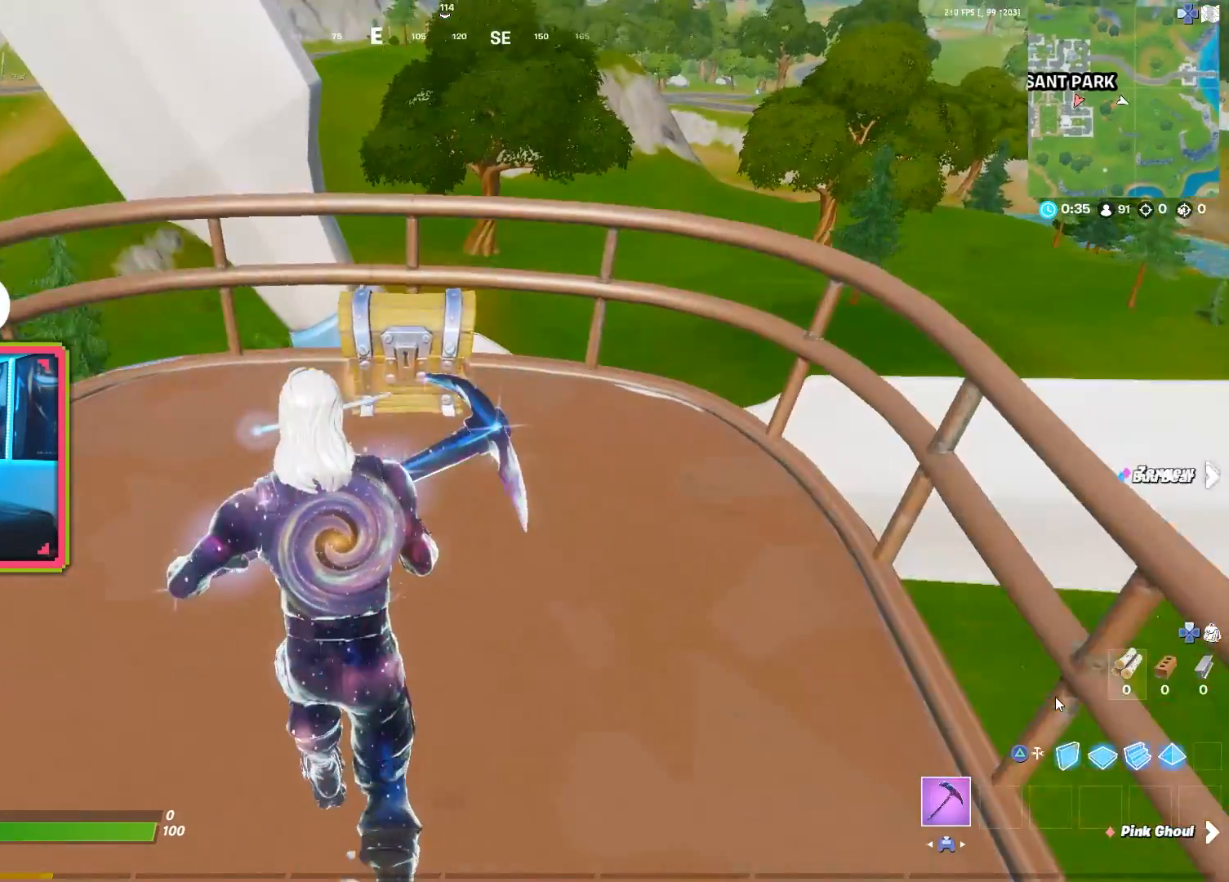
{"buttons": ["SQUARE"], "left_stick": "center", "right_stick": "center", "events": [[183, "CROSS", "down"], [183, "left_stick", "up-right"], [300, "CROSS", "up"], [367, "left_stick", "center"], [450, "SQUARE", "down"]]}
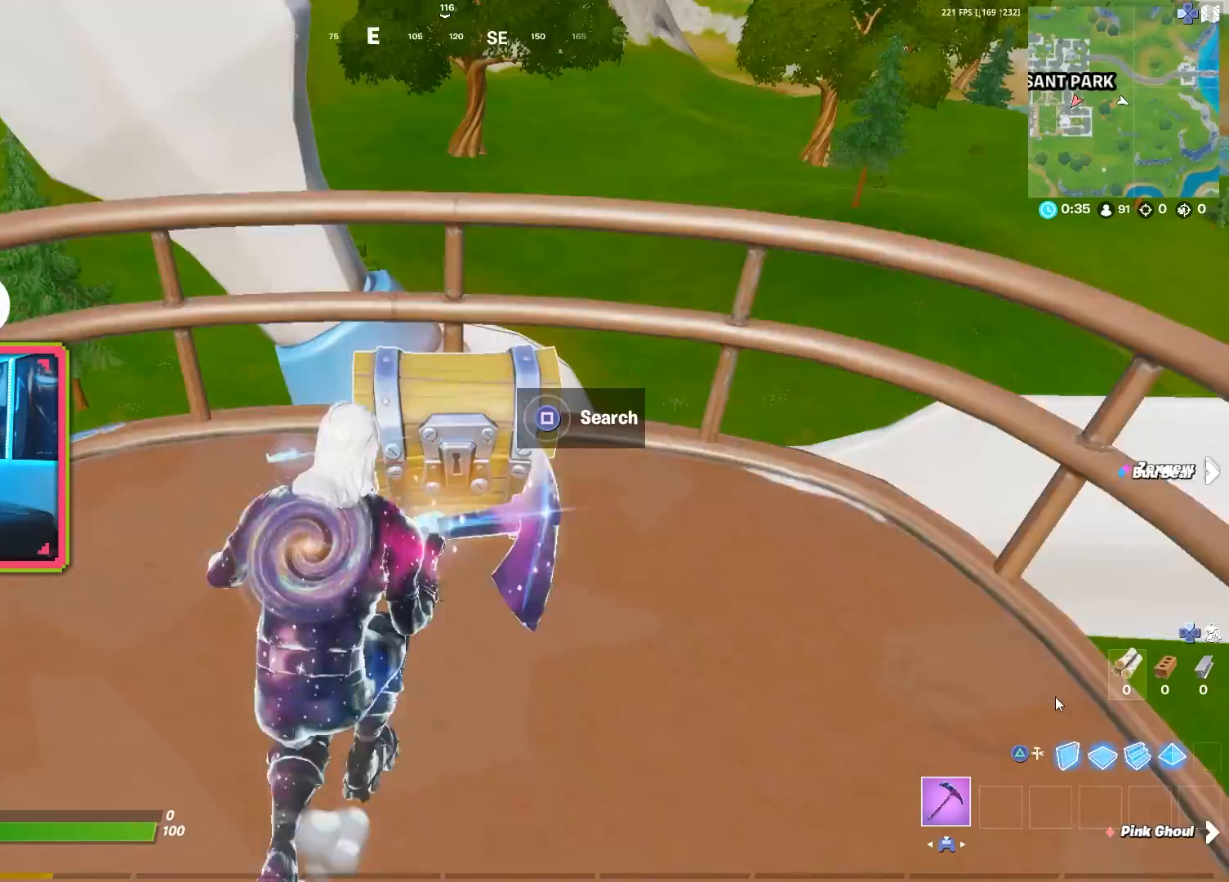
{"buttons": ["SQUARE"], "left_stick": "center", "right_stick": "center", "events": [[267, "SQUARE", "up"], [433, "SQUARE", "down"]]}
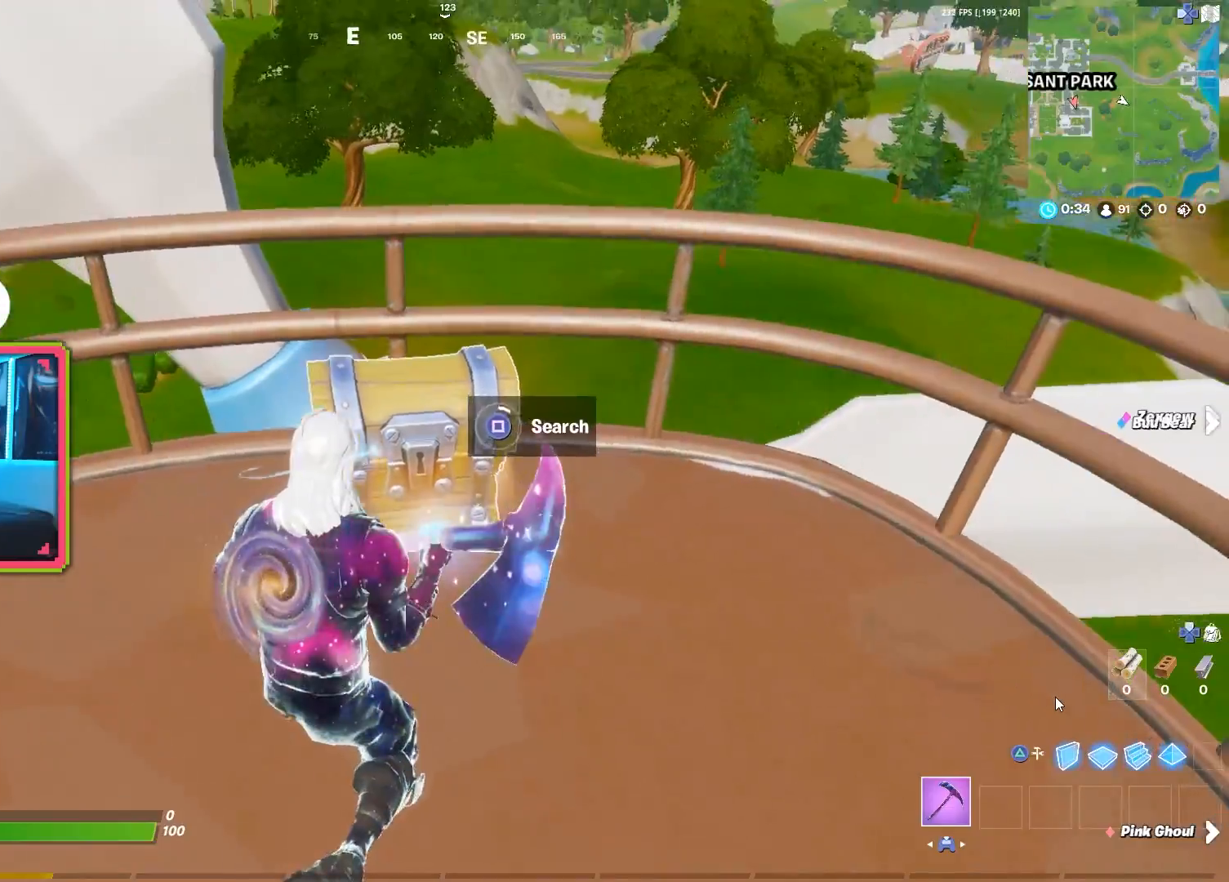
{"buttons": [], "left_stick": "up", "right_stick": "center", "events": [[167, "left_stick", "up-left"], [217, "right_stick", "left"], [300, "SQUARE", "up"], [383, "right_stick", "center"], [483, "left_stick", "up"]]}
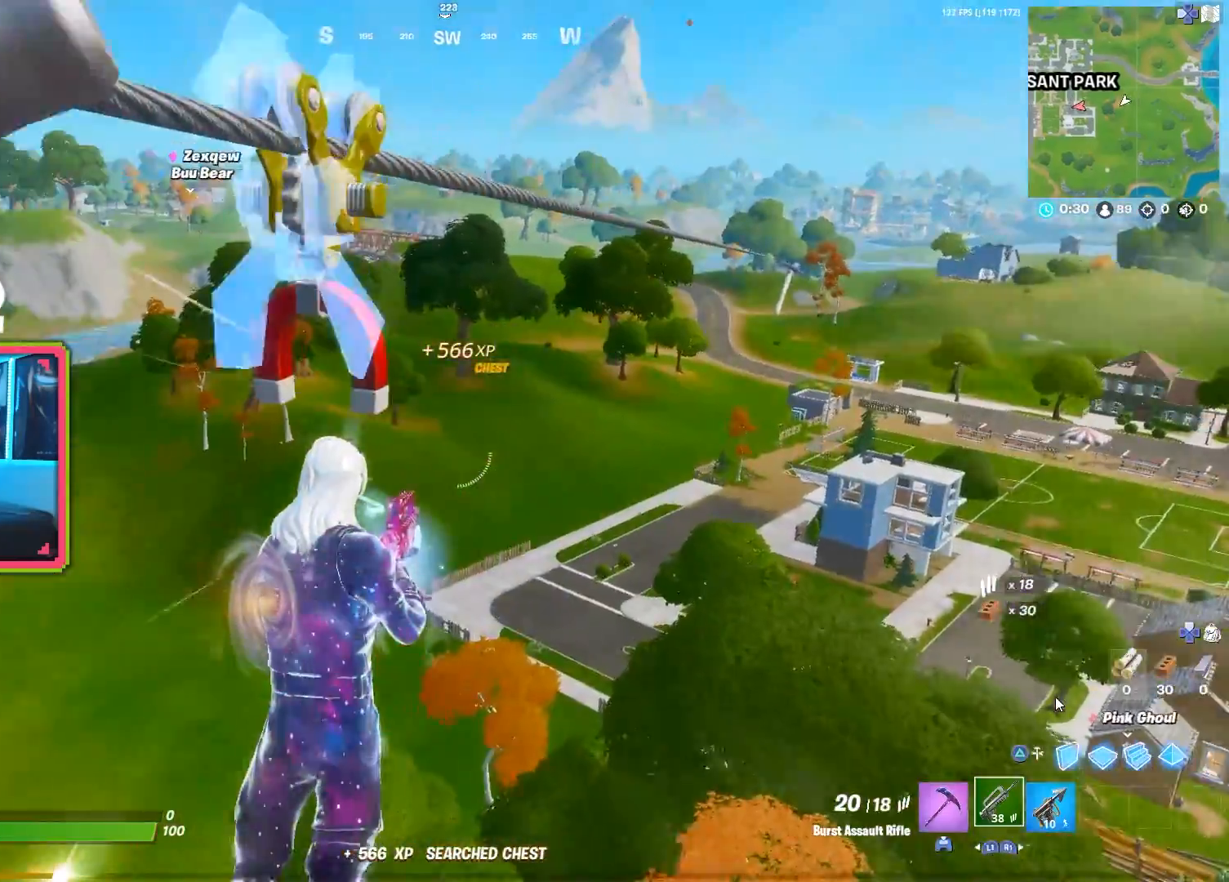
{"buttons": [], "left_stick": "up", "right_stick": "center", "events": [[183, "right_stick", "down-right"], [283, "right_stick", "center"]]}
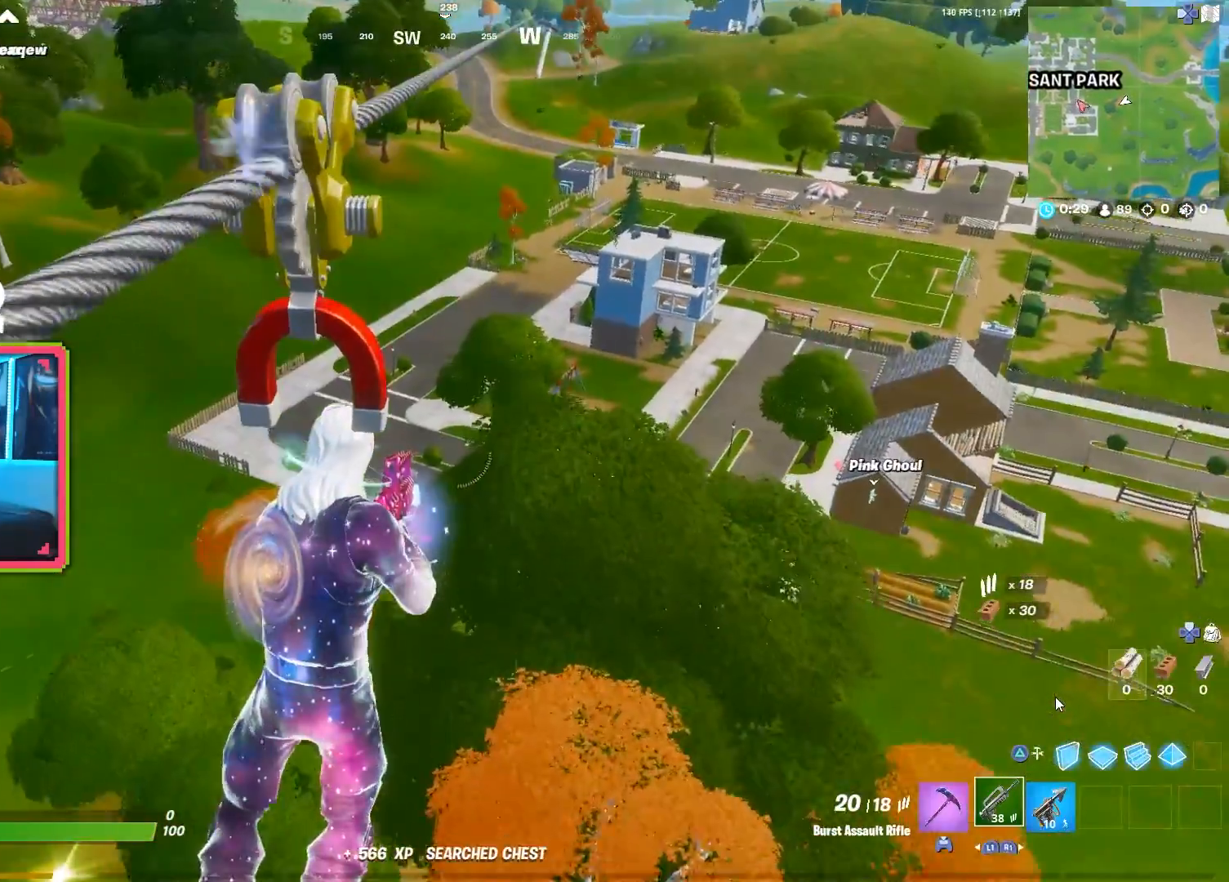
{"buttons": ["L2"], "left_stick": "up", "right_stick": "center", "events": [[267, "right_stick", "right"], [367, "L2", "down"], [367, "right_stick", "center"]]}
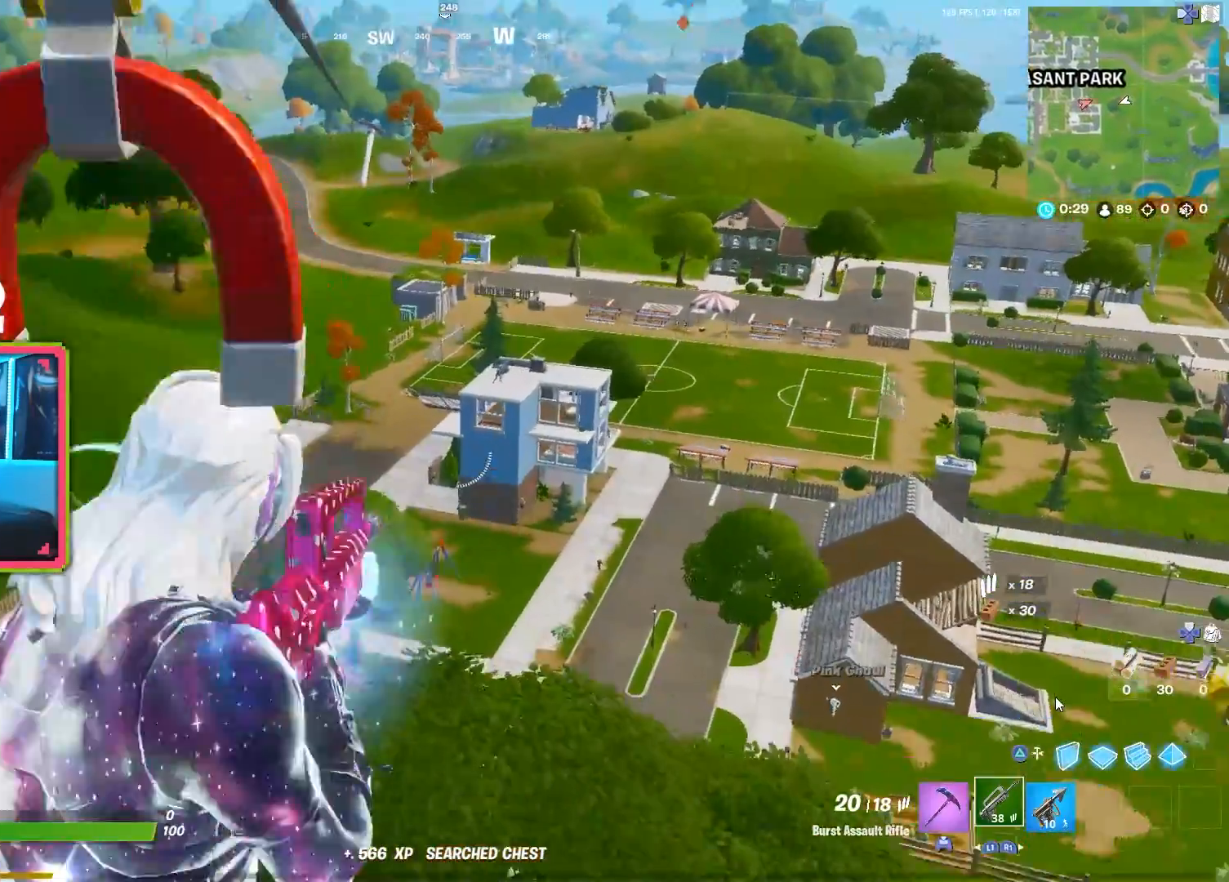
{"buttons": ["L2"], "left_stick": "up", "right_stick": "center", "events": []}
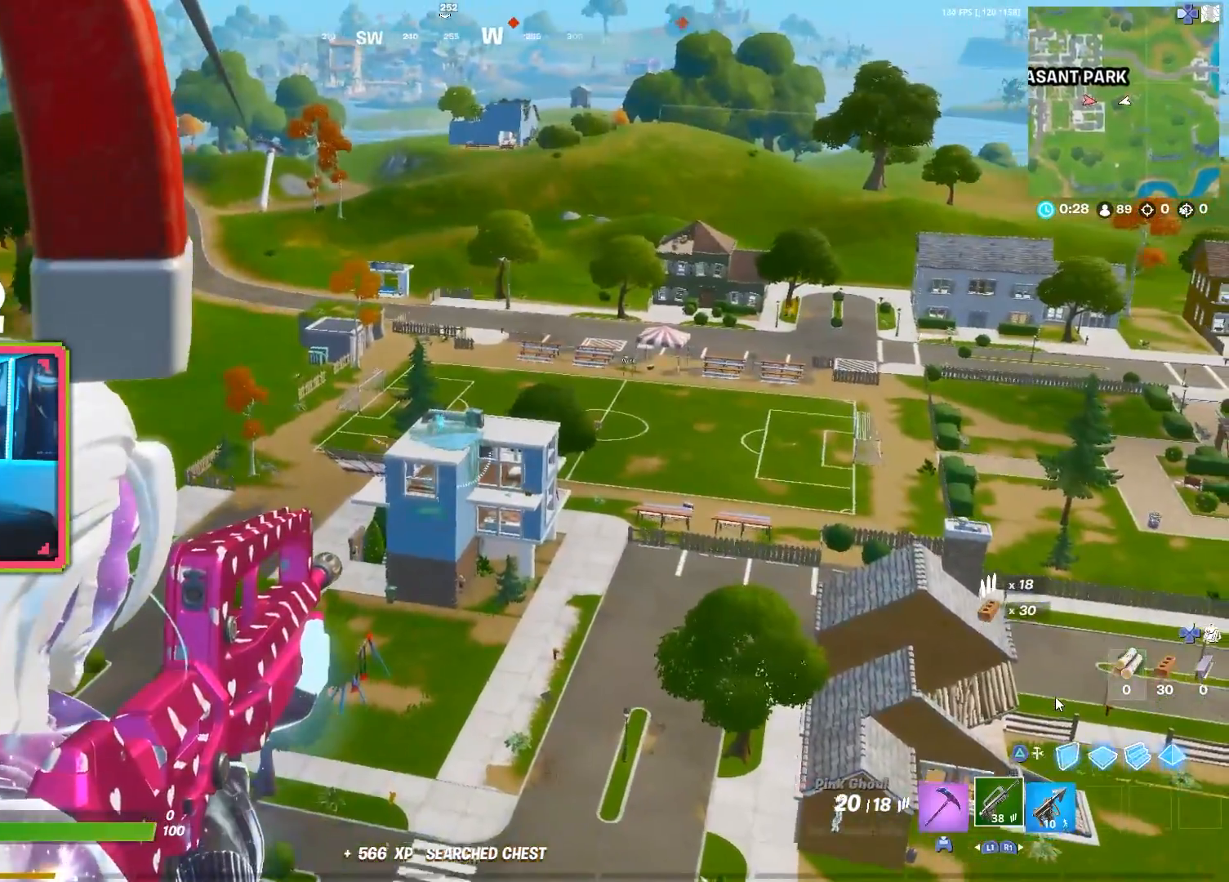
{"buttons": ["L2", "R2"], "left_stick": "up", "right_stick": "center", "events": [[417, "R2", "down"]]}
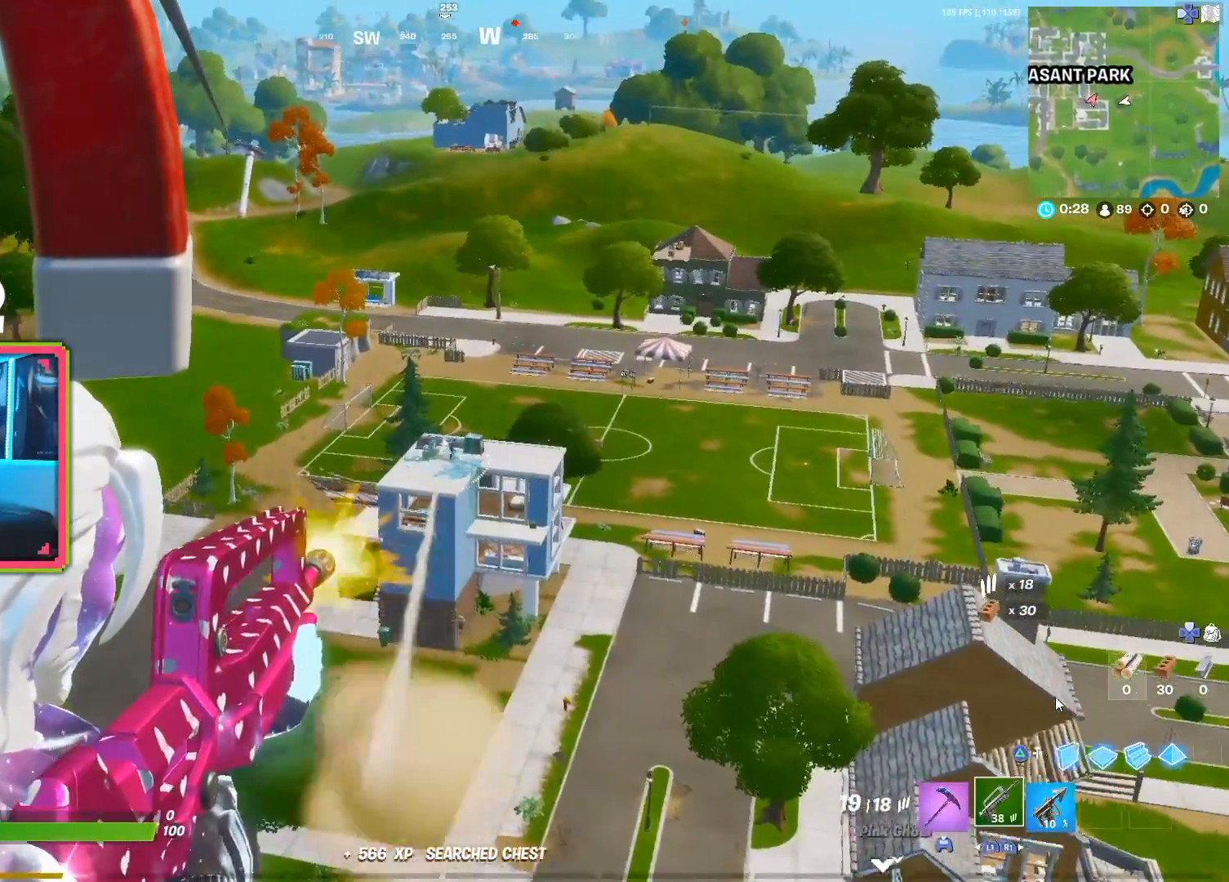
{"buttons": ["L2"], "left_stick": "up", "right_stick": "center", "events": [[33, "left_stick", "center"], [217, "R2", "up"], [250, "left_stick", "up"]]}
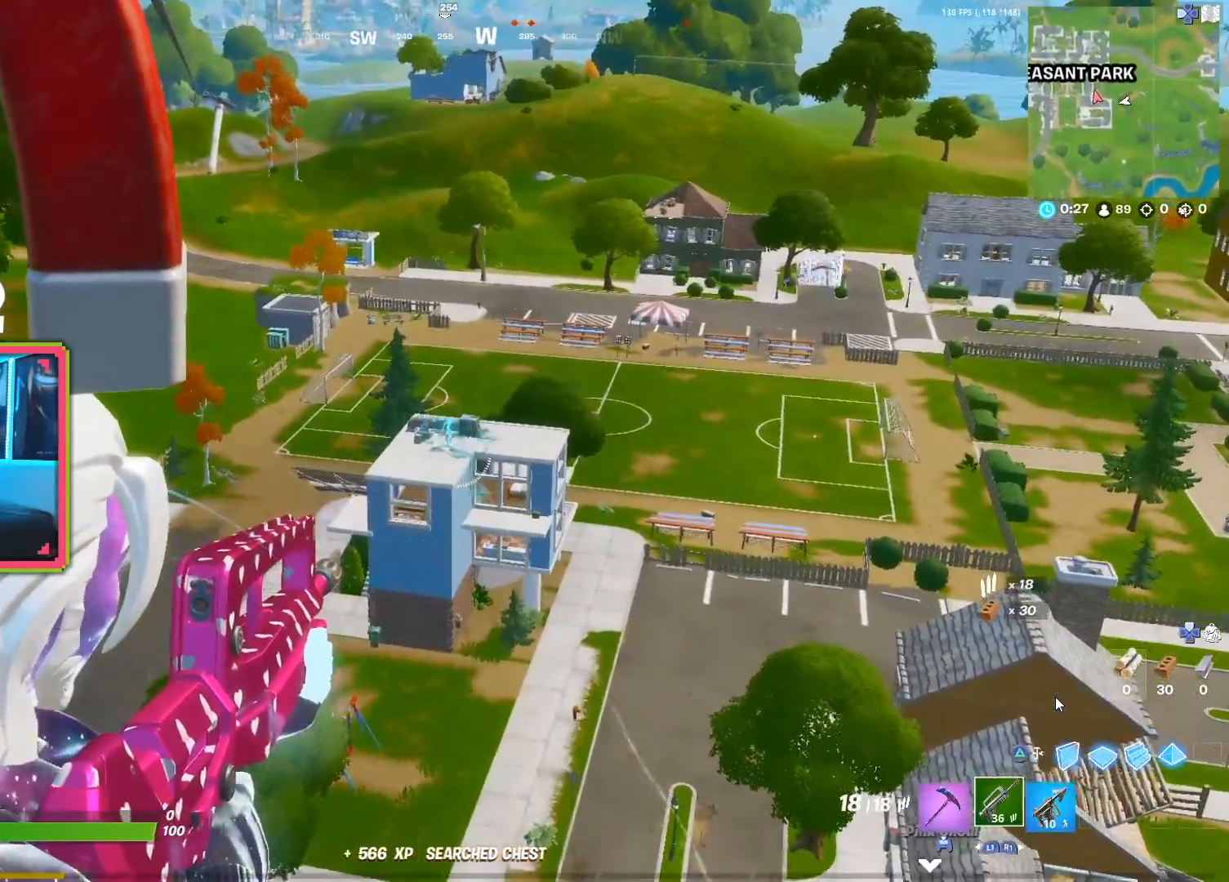
{"buttons": ["L2"], "left_stick": "center", "right_stick": "center", "events": [[50, "R2", "down"], [167, "left_stick", "center"], [333, "R2", "up"]]}
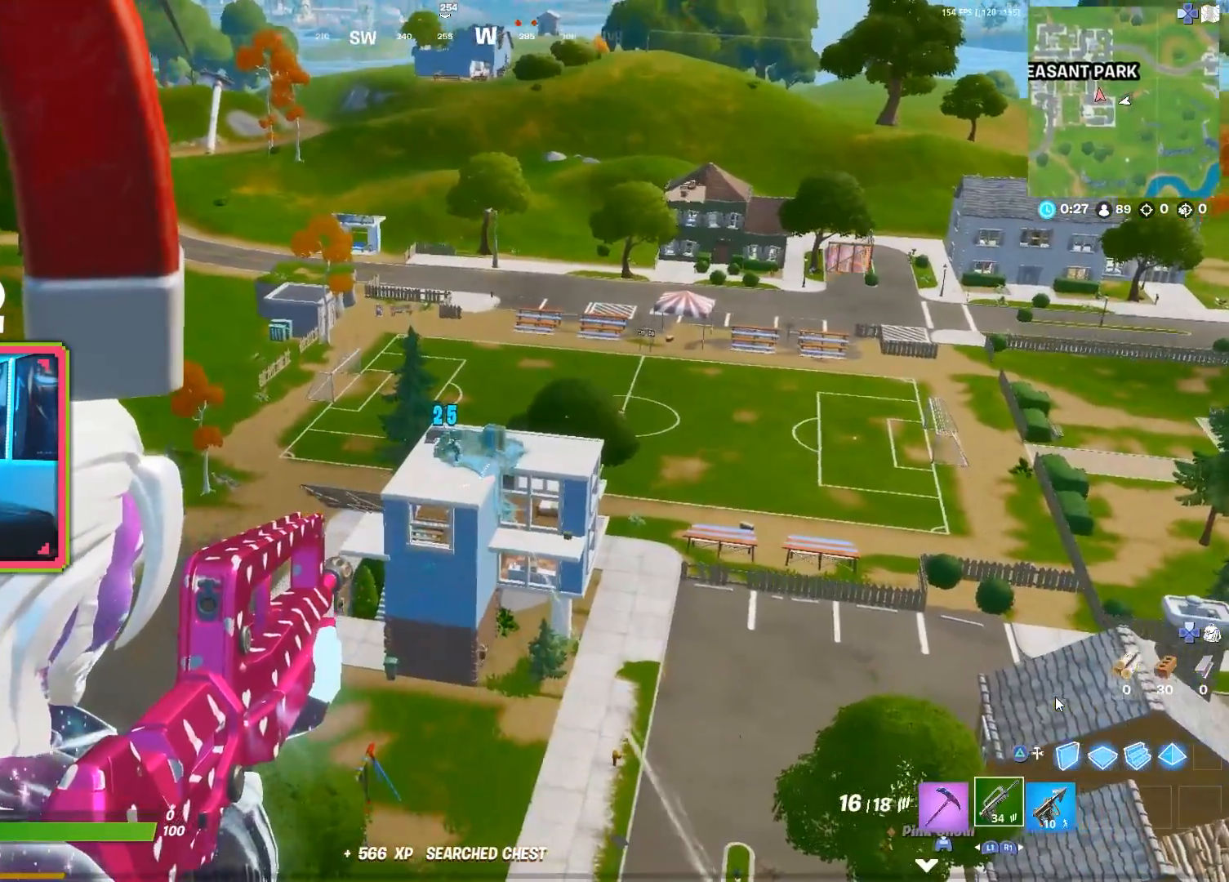
{"buttons": ["L2"], "left_stick": "down-left", "right_stick": "center", "events": [[50, "R2", "down"], [333, "R2", "up"], [333, "left_stick", "down-left"]]}
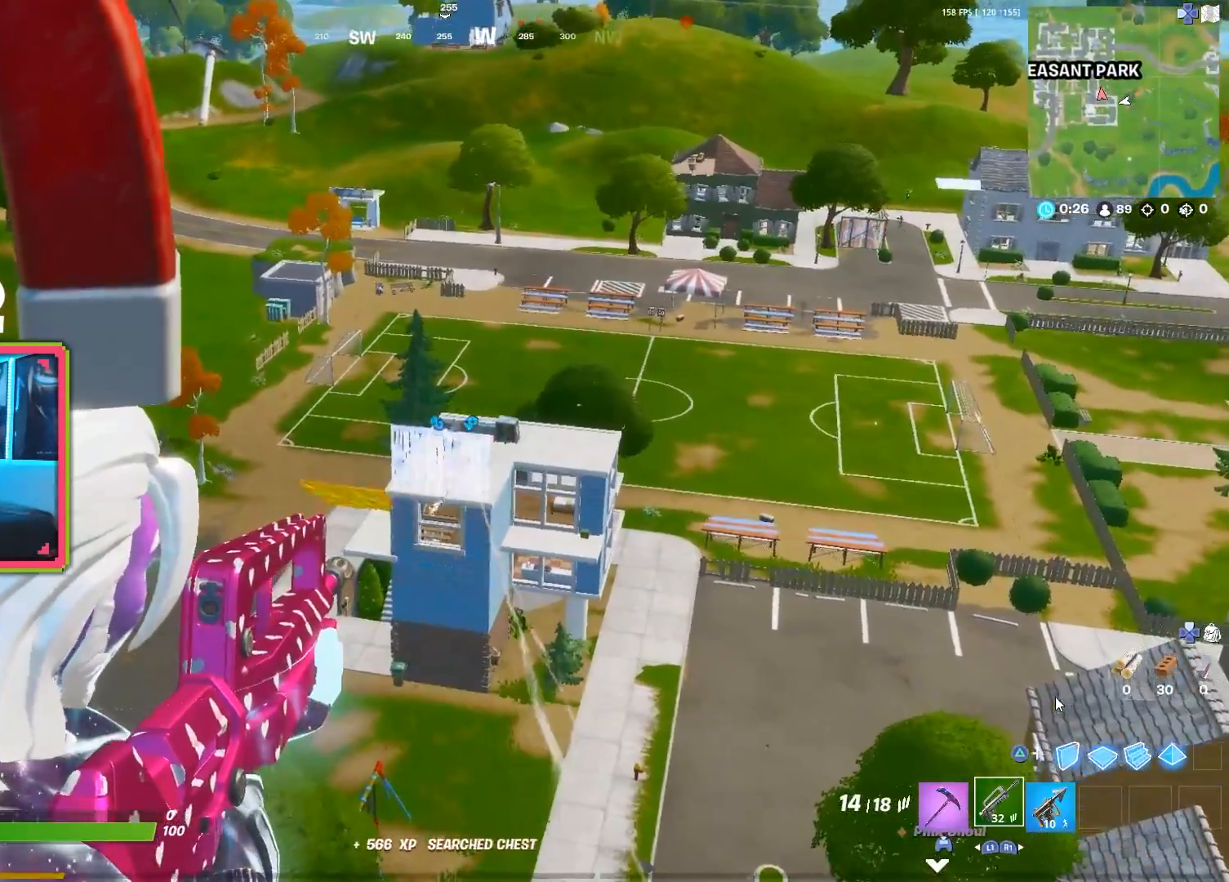
{"buttons": ["L2"], "left_stick": "down", "right_stick": "center", "events": [[33, "left_stick", "down"], [83, "R2", "down"], [300, "R2", "up"]]}
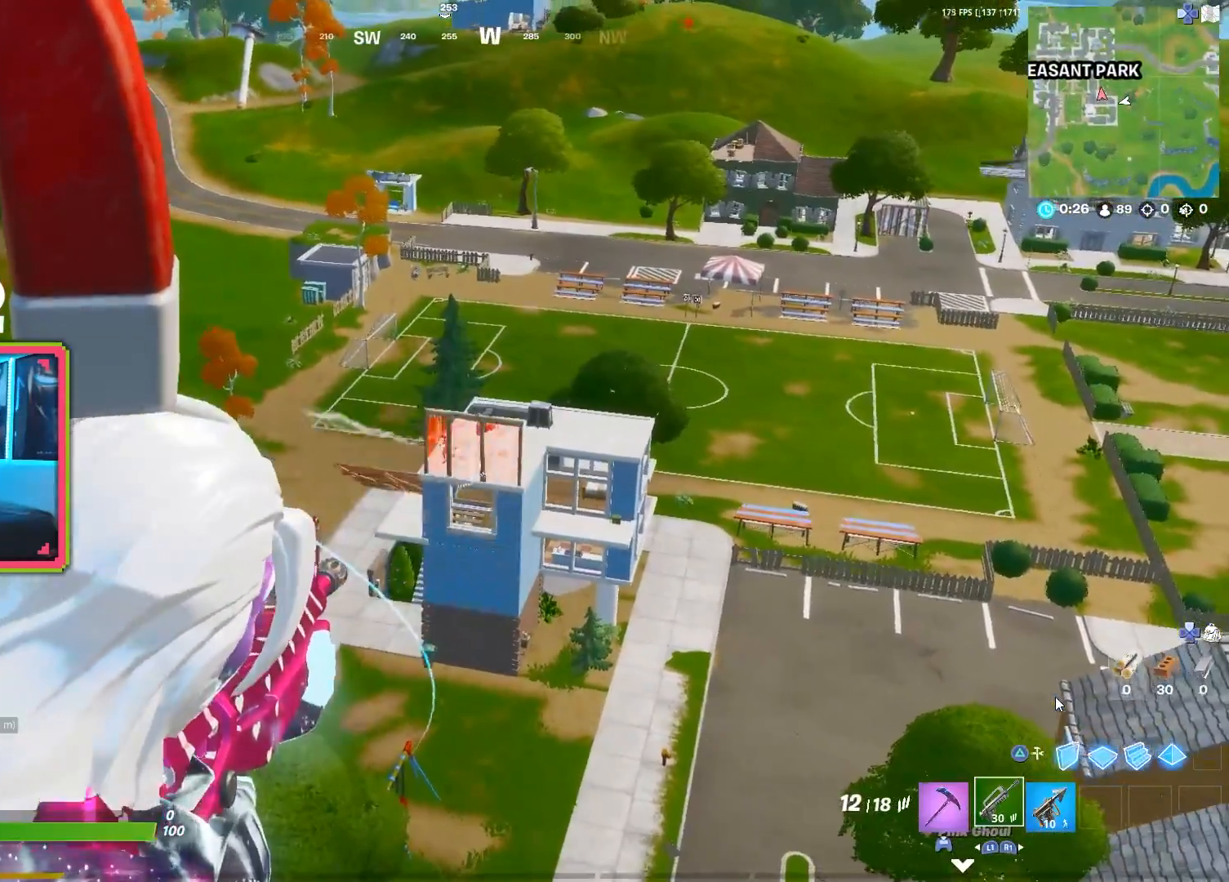
{"buttons": ["L2"], "left_stick": "down", "right_stick": "center", "events": [[100, "R2", "down"], [400, "R2", "up"]]}
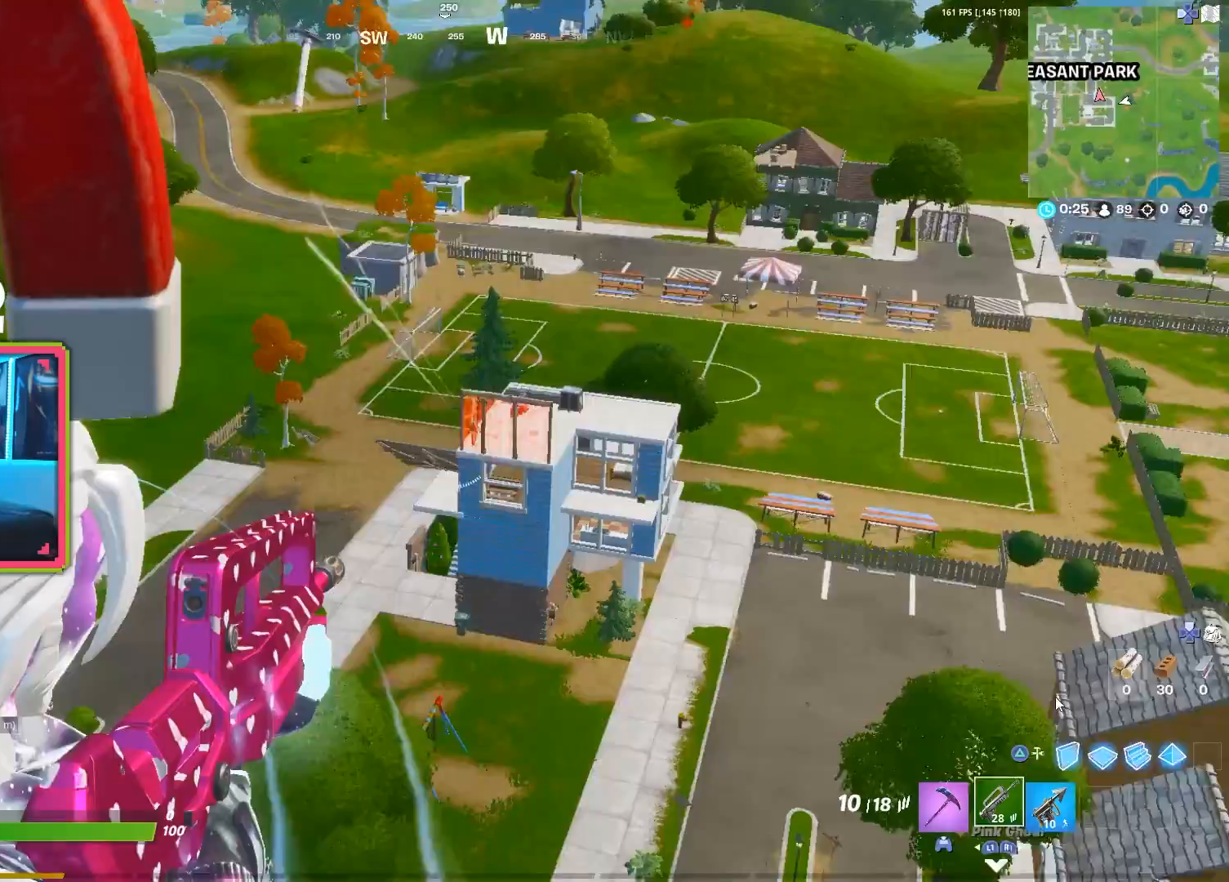
{"buttons": ["L2", "R2"], "left_stick": "down", "right_stick": "center", "events": [[217, "R2", "down"]]}
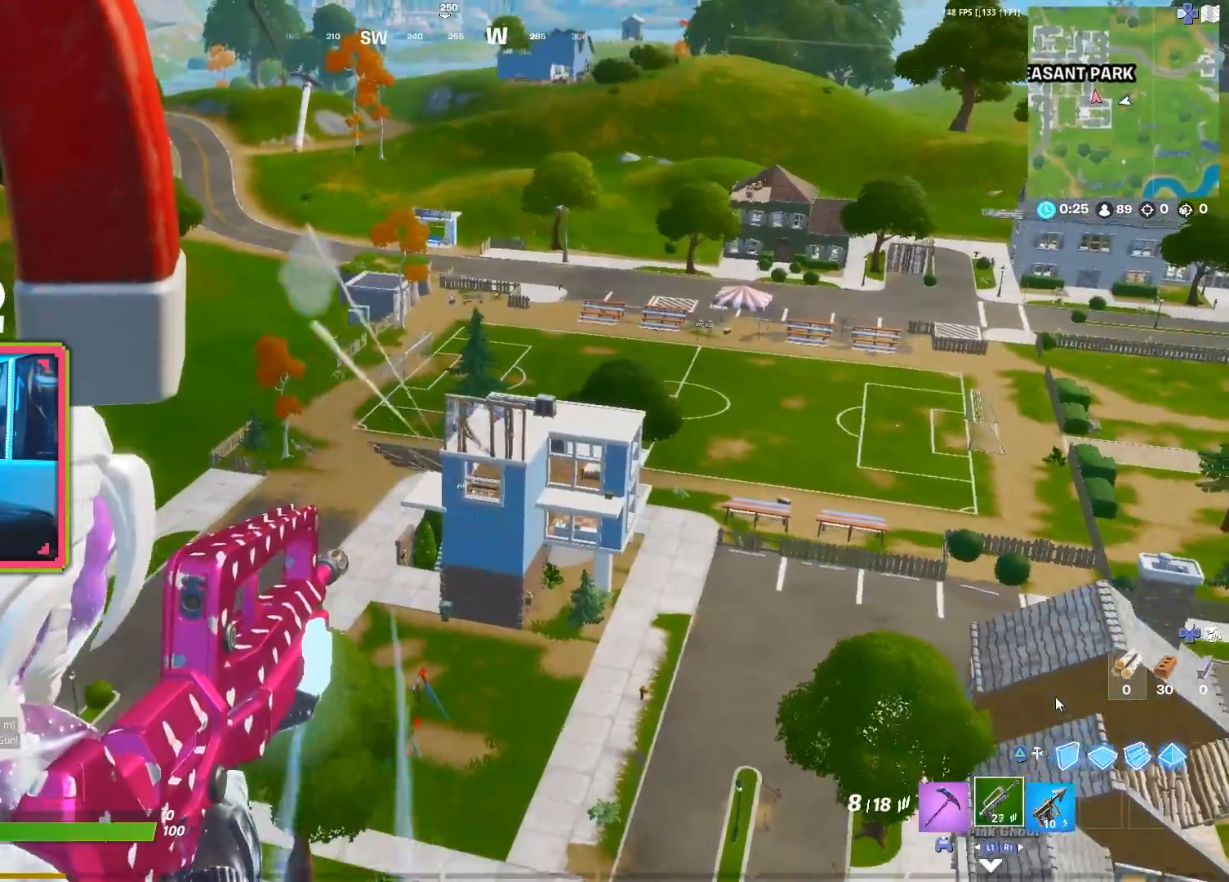
{"buttons": ["L2", "R2"], "left_stick": "down", "right_stick": "center", "events": [[17, "R2", "up"], [383, "R2", "down"]]}
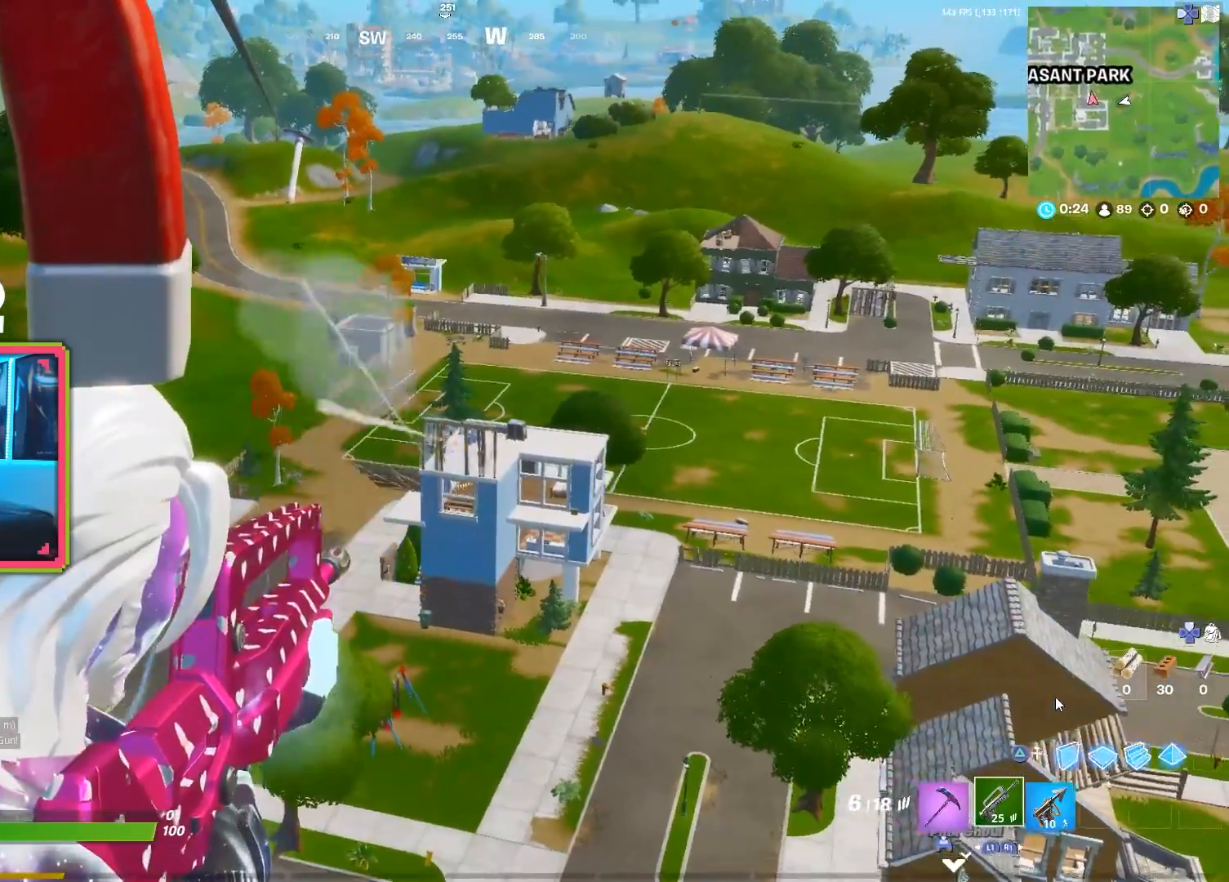
{"buttons": ["L2", "R2"], "left_stick": "down", "right_stick": "center", "events": [[100, "R2", "up"], [350, "R2", "down"]]}
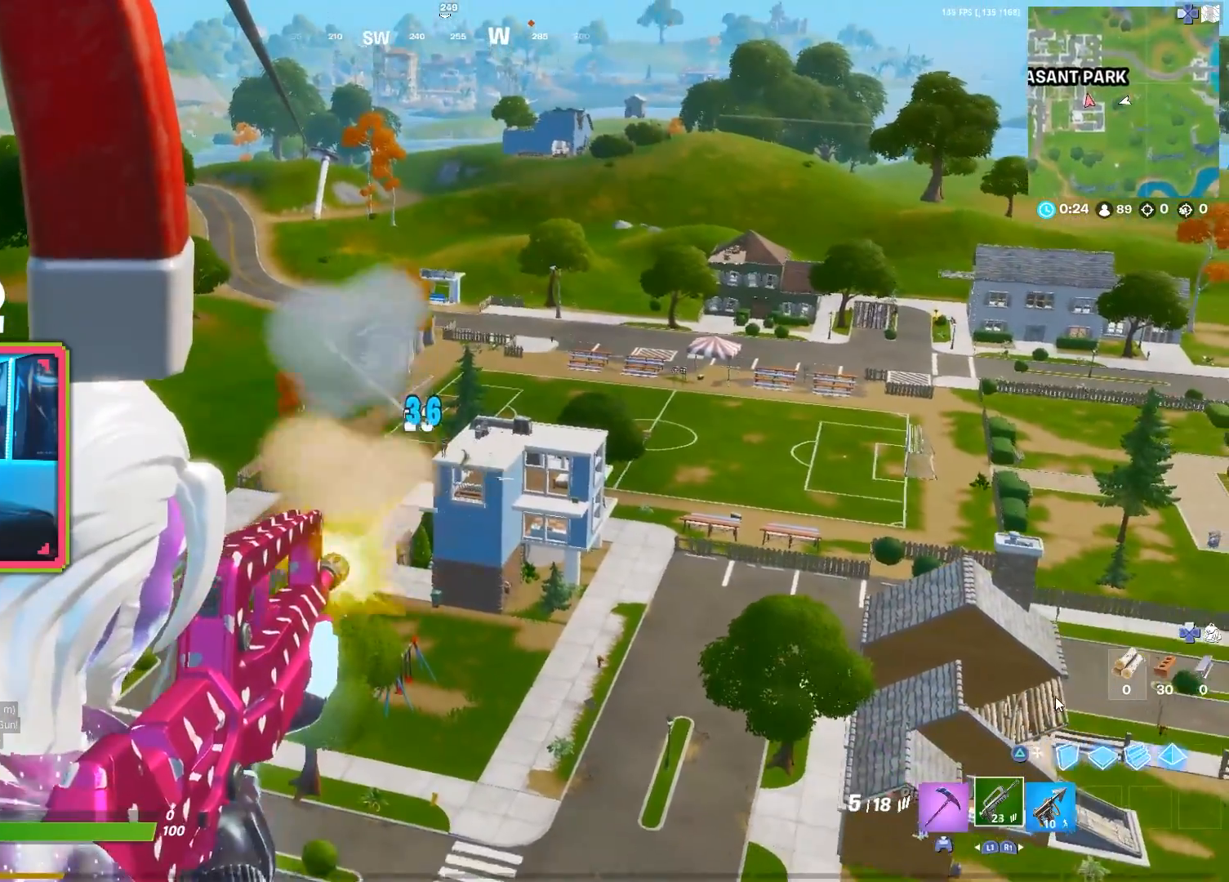
{"buttons": ["L2", "R2"], "left_stick": "down", "right_stick": "center", "events": [[117, "R2", "up"], [300, "R2", "down"]]}
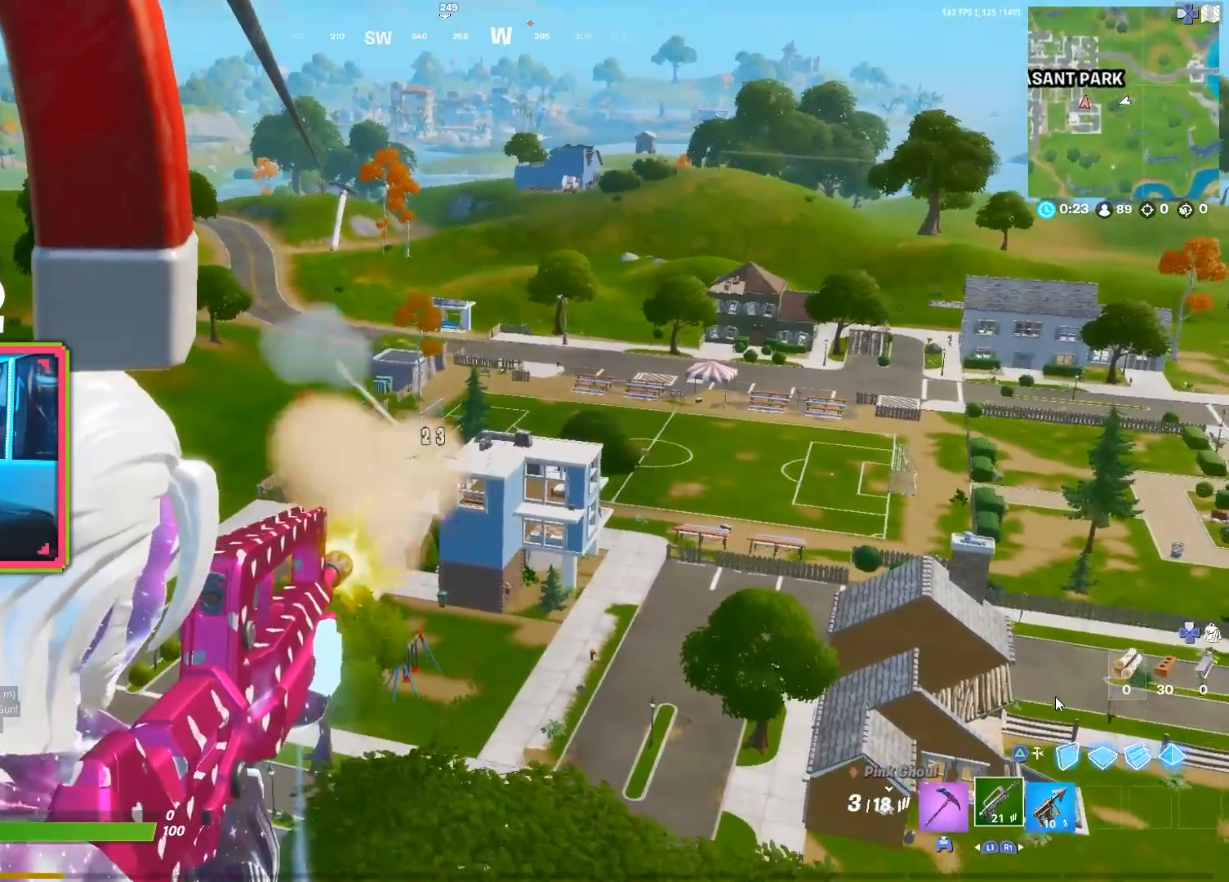
{"buttons": ["L2", "R2"], "left_stick": "up", "right_stick": "center", "events": [[117, "R2", "up"], [200, "left_stick", "up"], [333, "R2", "down"]]}
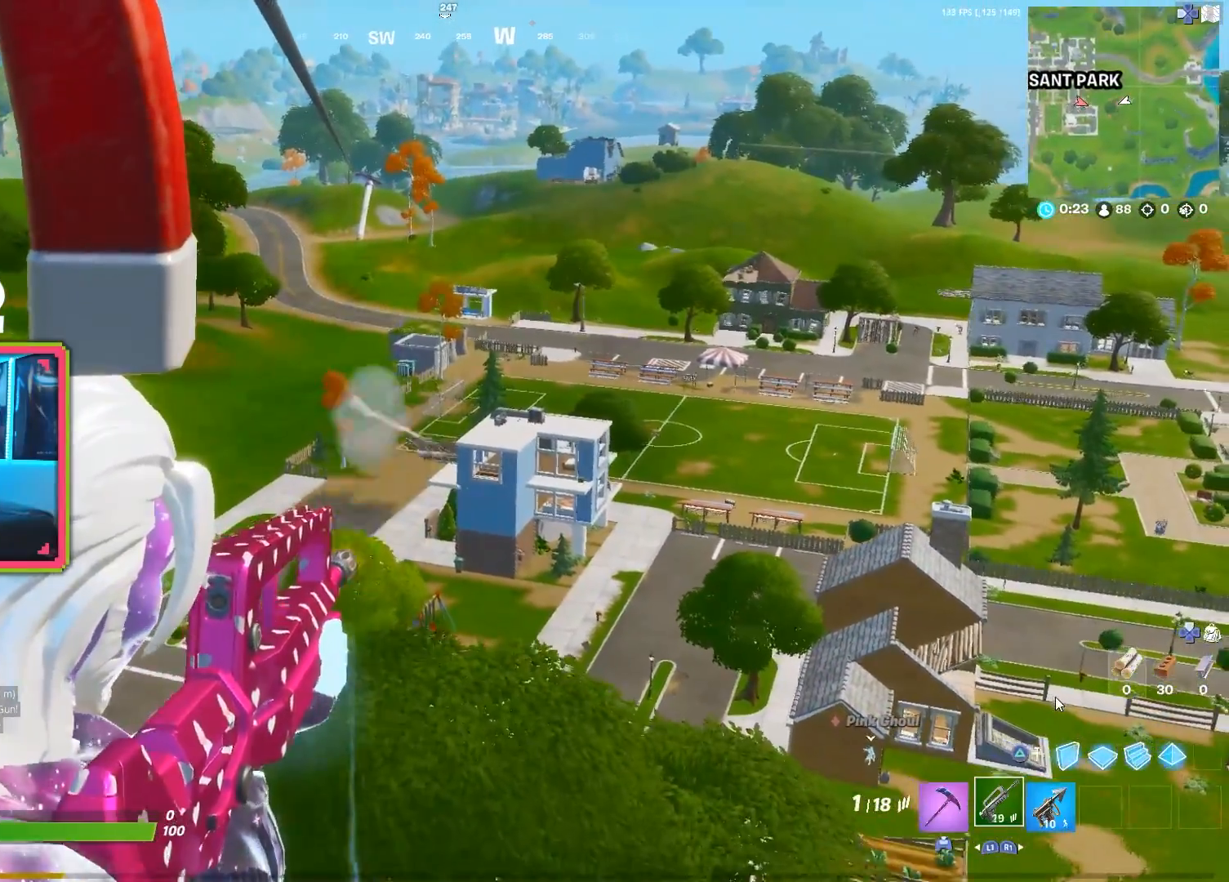
{"buttons": ["SQUARE"], "left_stick": "up", "right_stick": "center", "events": [[33, "R2", "up"], [467, "SQUARE", "down"], [483, "L2", "up"]]}
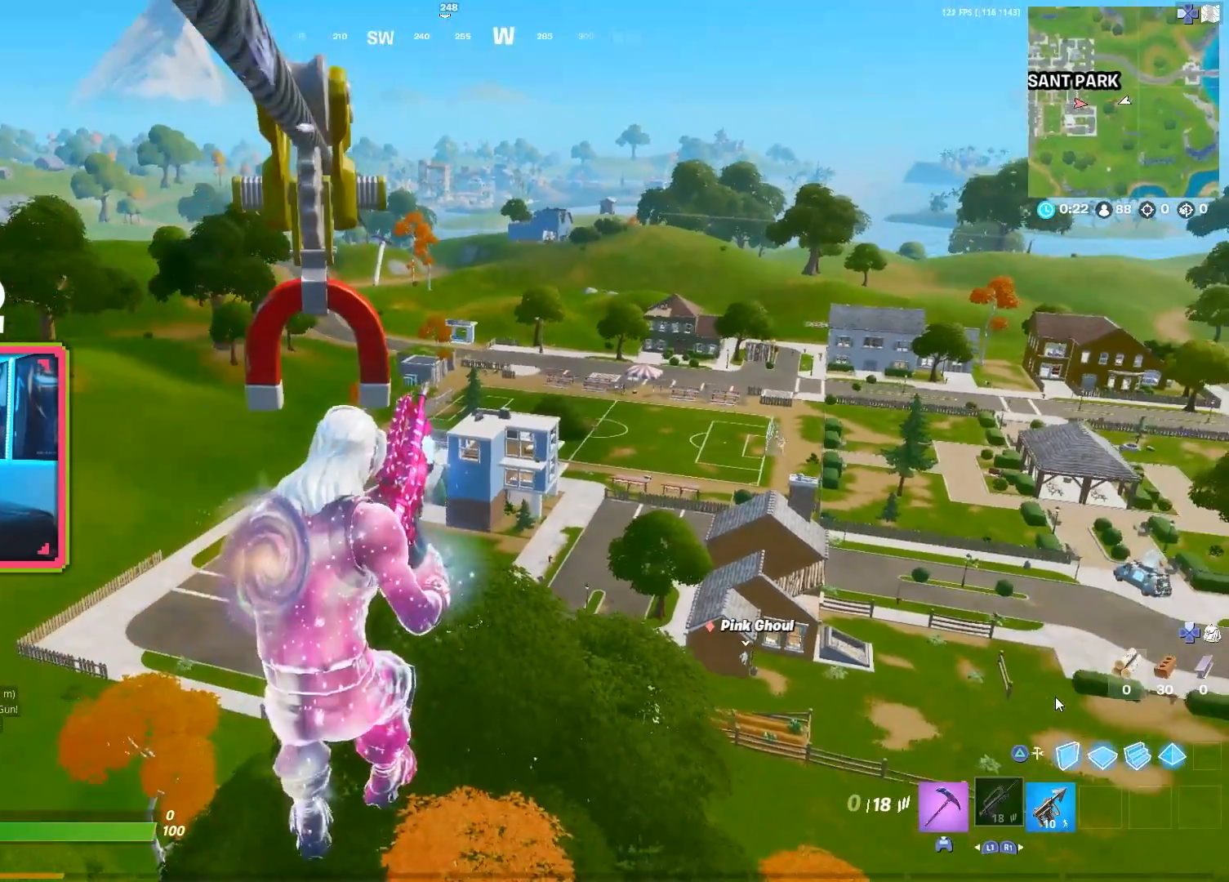
{"buttons": [], "left_stick": "up", "right_stick": "center", "events": [[50, "SQUARE", "up"]]}
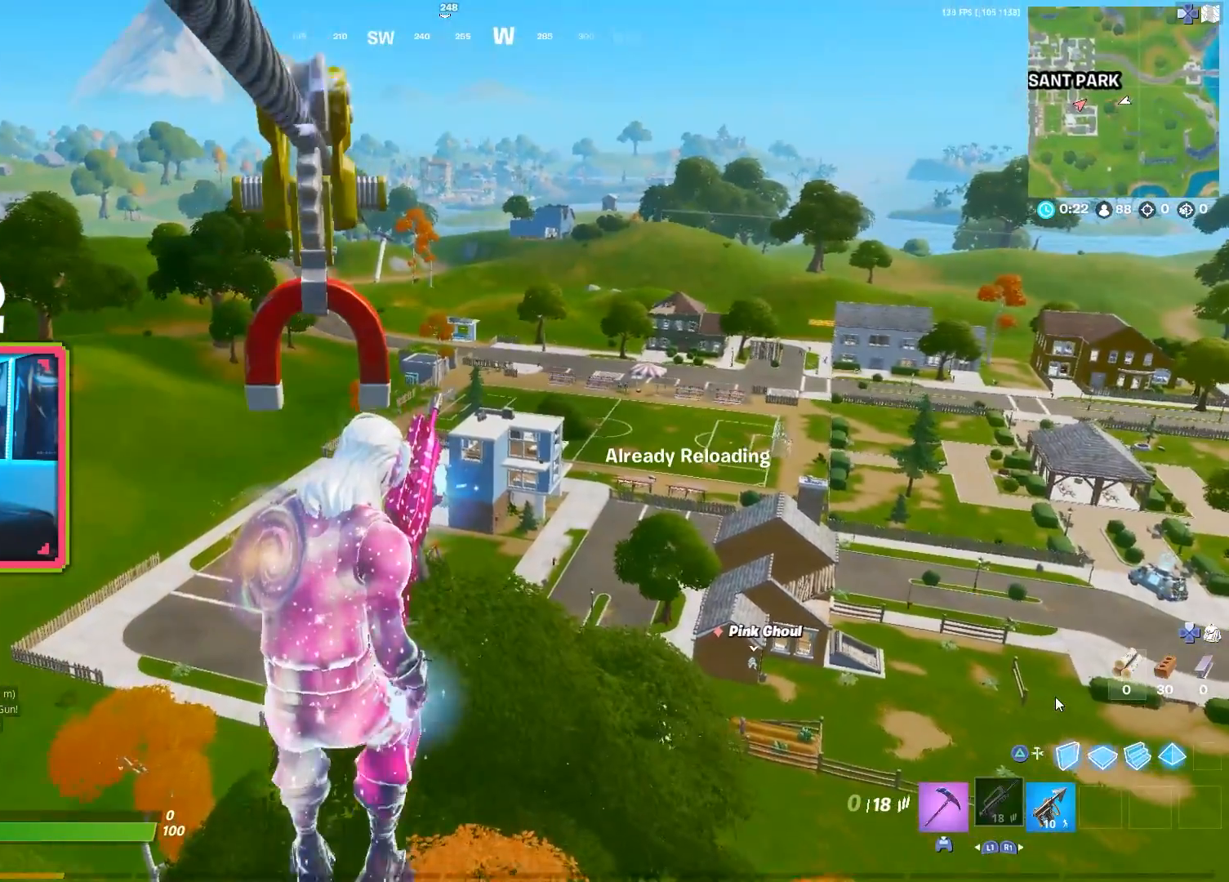
{"buttons": [], "left_stick": "up", "right_stick": "center", "events": []}
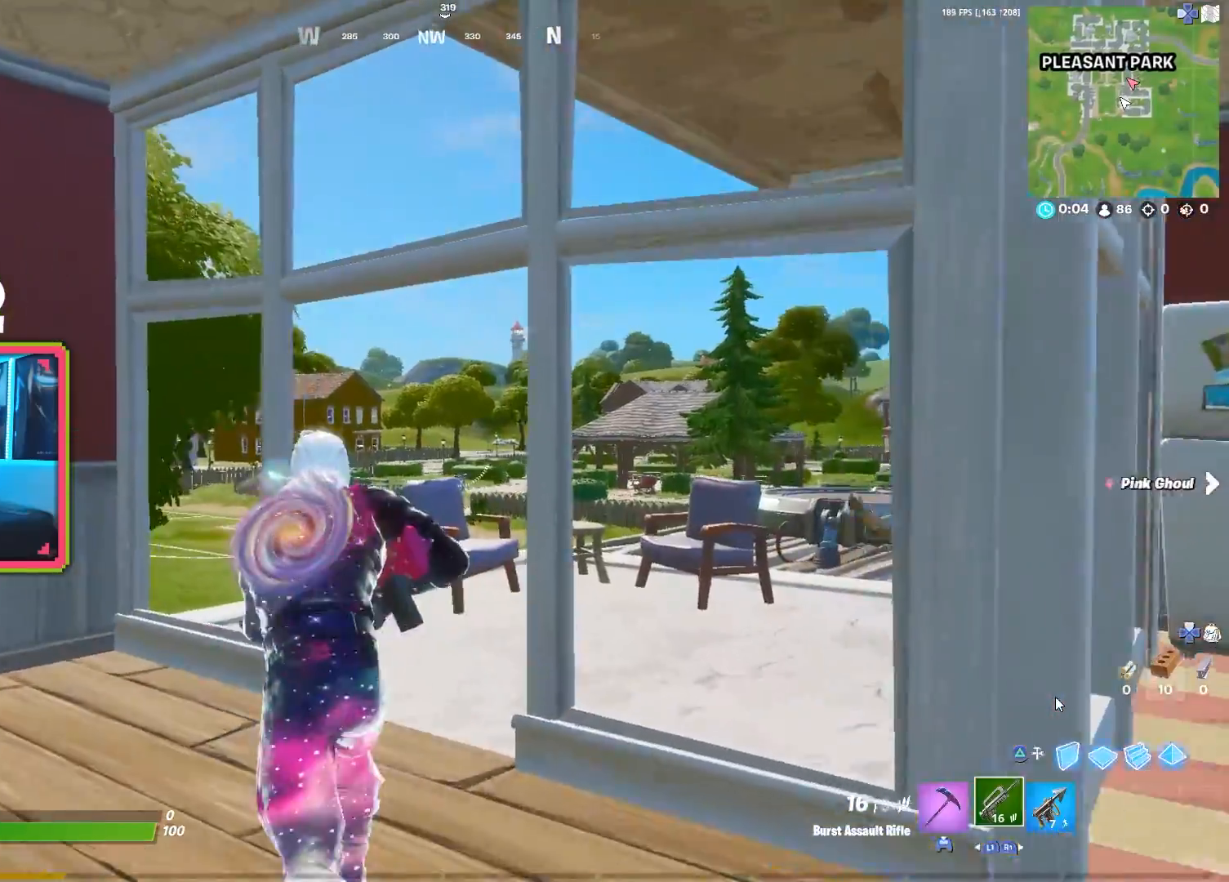
{"buttons": ["CROSS"], "left_stick": "up-right", "right_stick": "center", "events": [[50, "right_stick", "up"], [350, "CROSS", "down"], [400, "right_stick", "center"], [433, "left_stick", "up-right"]]}